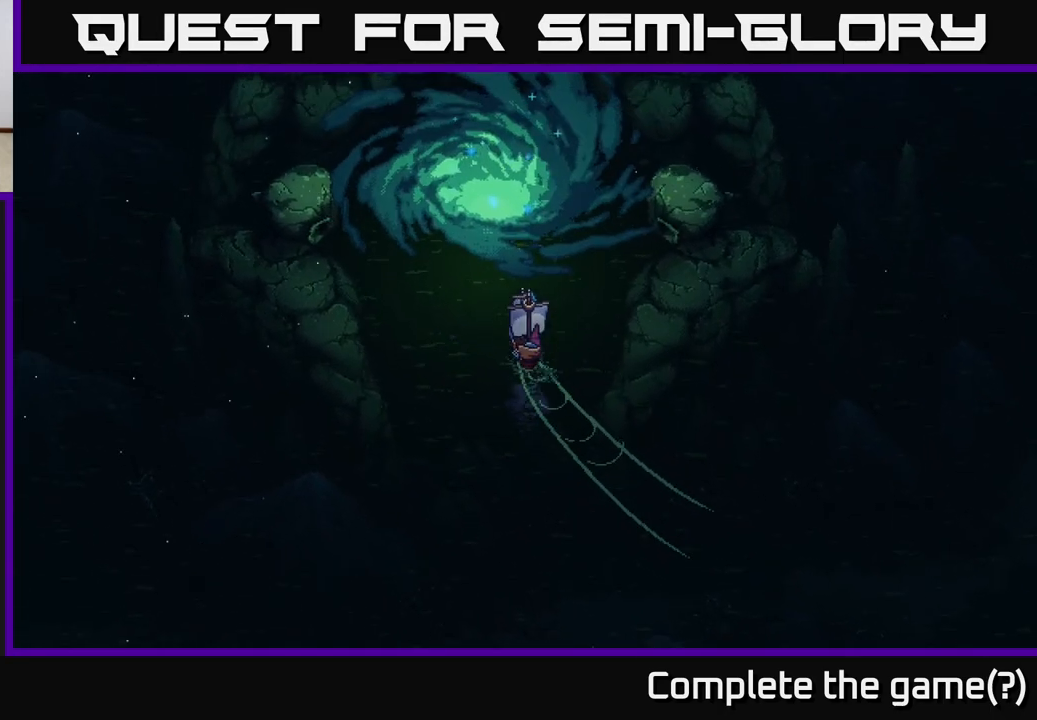
Gameplay with a controller (Xbox layout); each line is a JSON object with the inputs held at the frame after it. "events" lists button and stick changes between this image and that frame as [ms after this image, input, new state], when the widget could be followed in between. Not read: right_stick.
{"buttons": ["X"], "left_stick": "center", "events": [[300, "left_stick", "right"], [450, "left_stick", "center"]]}
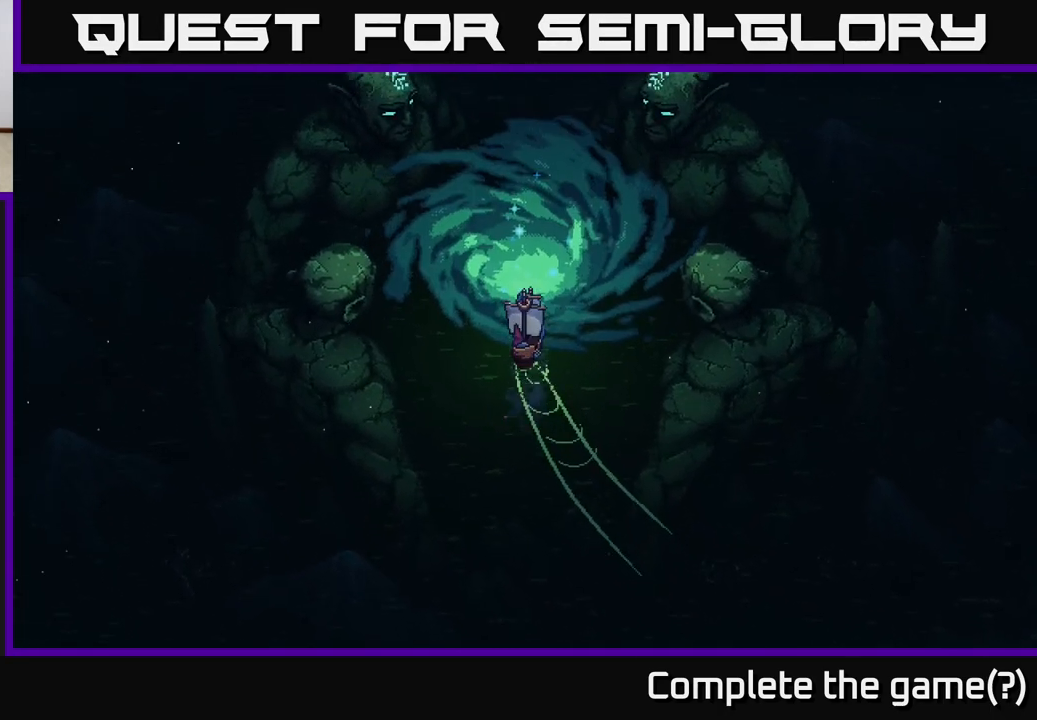
{"buttons": [], "left_stick": "center", "events": [[167, "X", "up"]]}
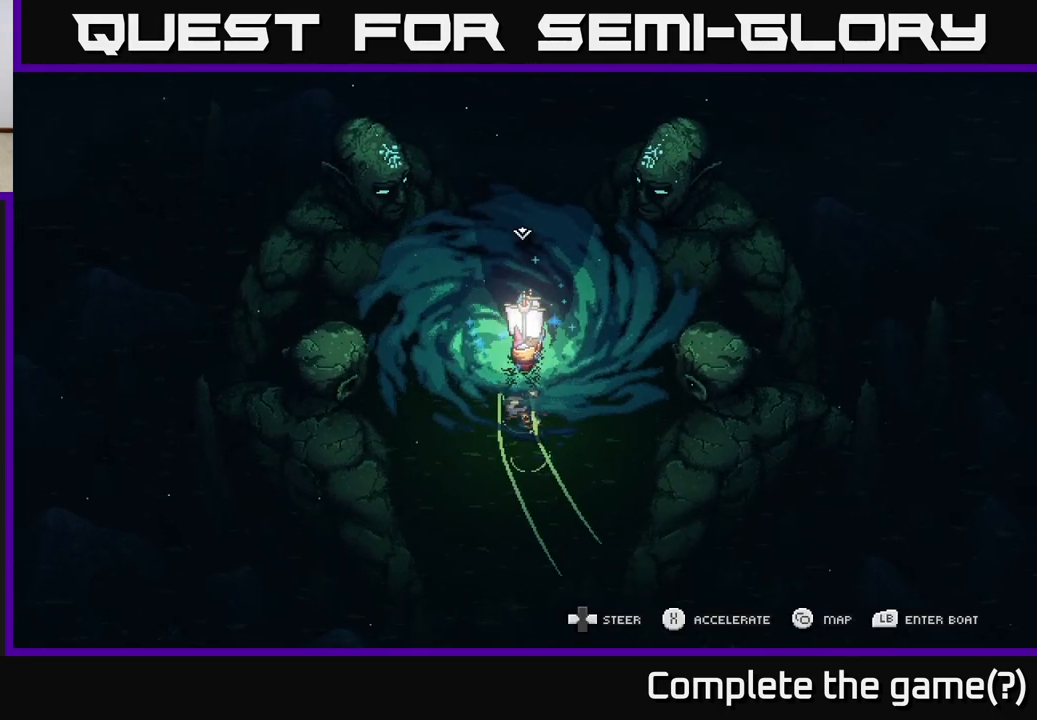
{"buttons": [], "left_stick": "left", "events": [[467, "left_stick", "left"]]}
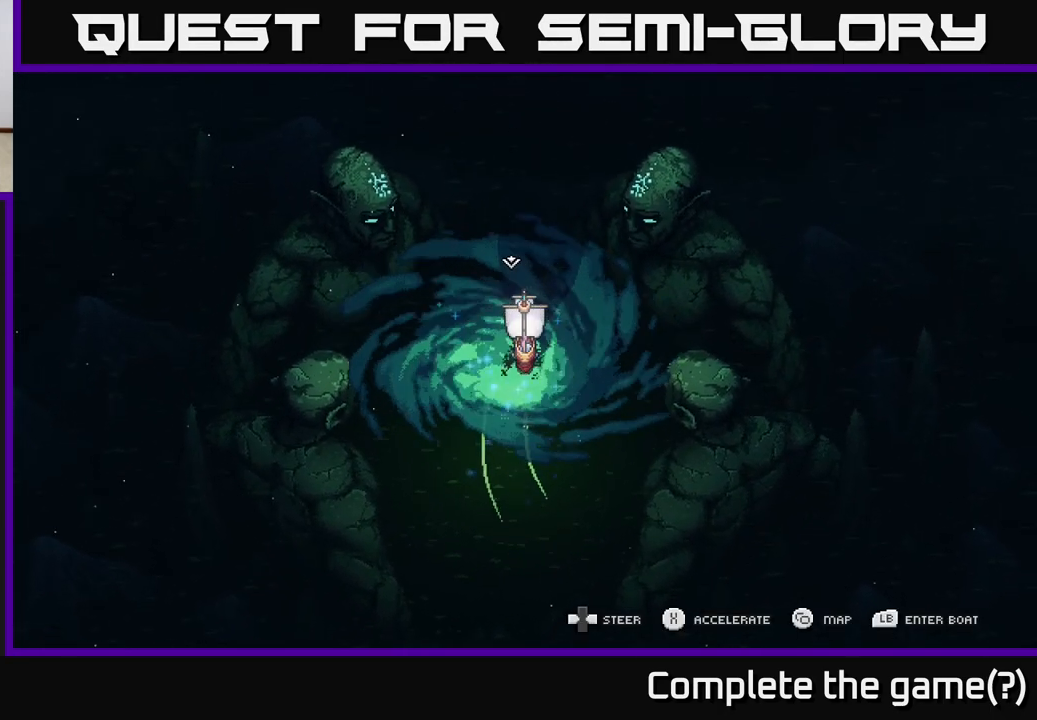
{"buttons": [], "left_stick": "left", "events": []}
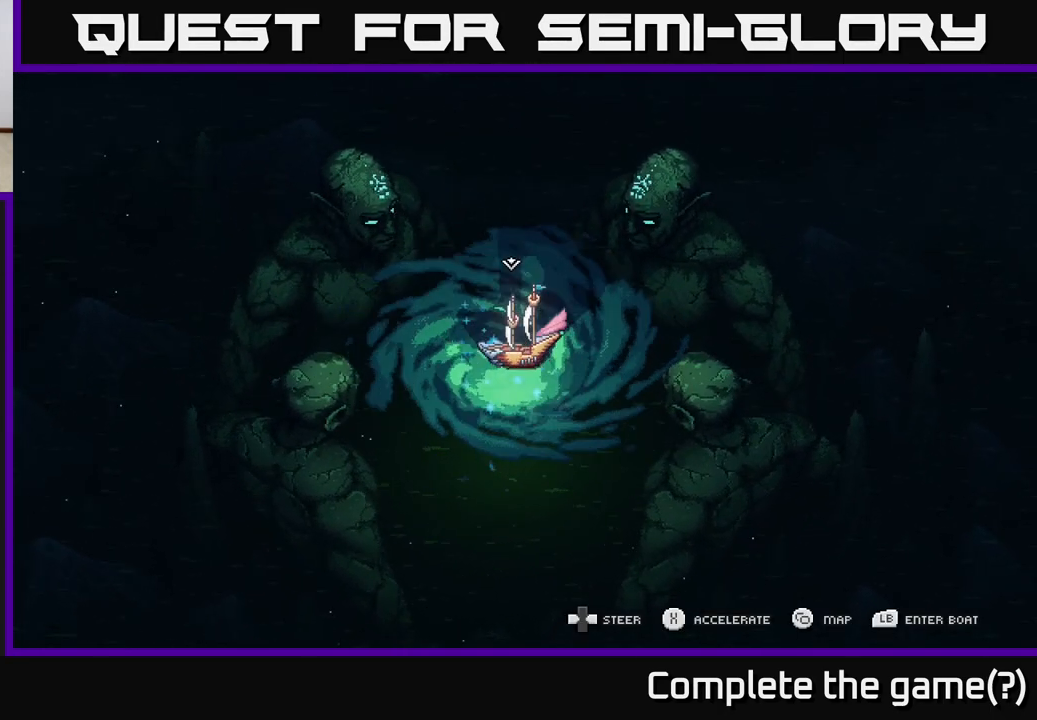
{"buttons": [], "left_stick": "center", "events": [[417, "left_stick", "center"]]}
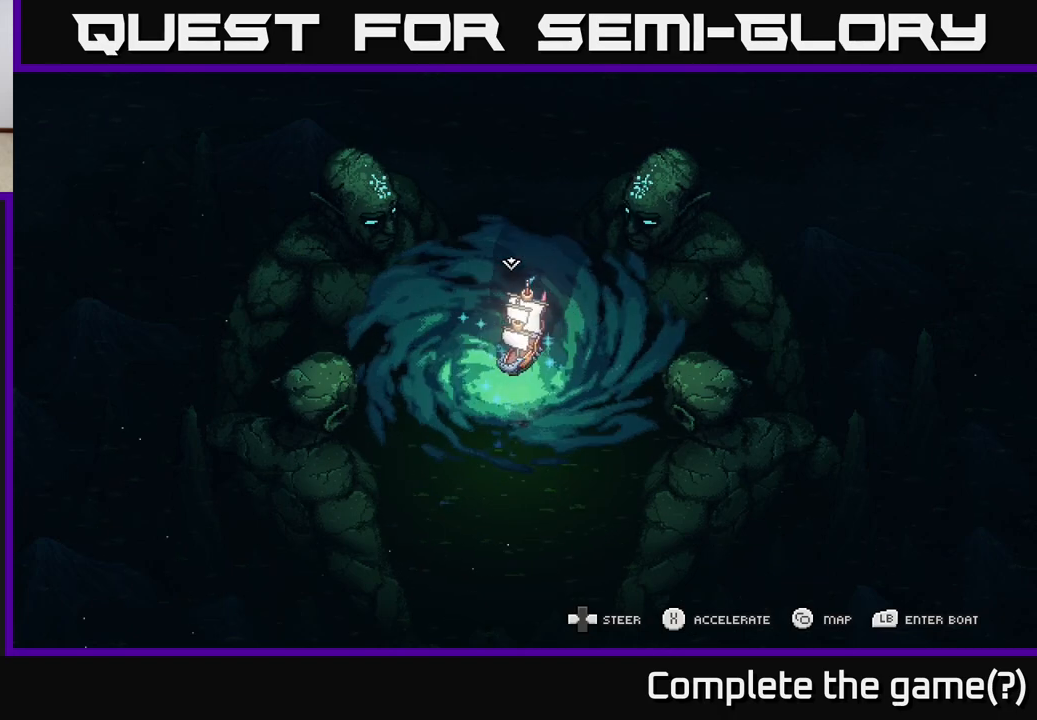
{"buttons": [], "left_stick": "center", "events": []}
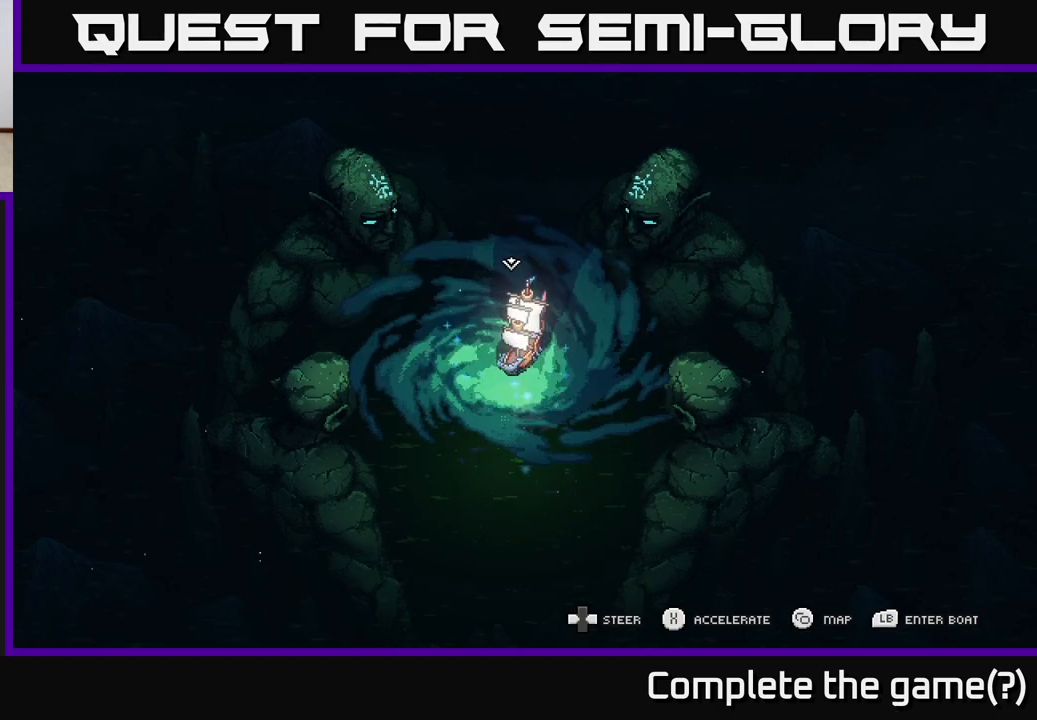
{"buttons": [], "left_stick": "center", "events": []}
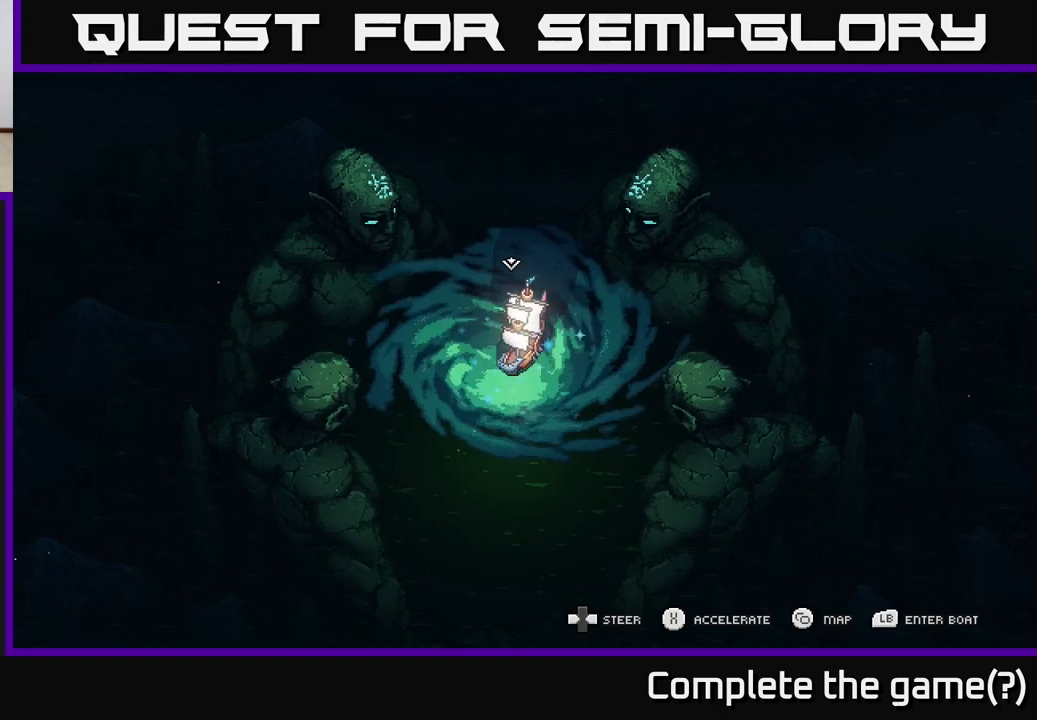
{"buttons": [], "left_stick": "left", "events": [[250, "left_stick", "right"], [400, "left_stick", "center"], [450, "left_stick", "left"]]}
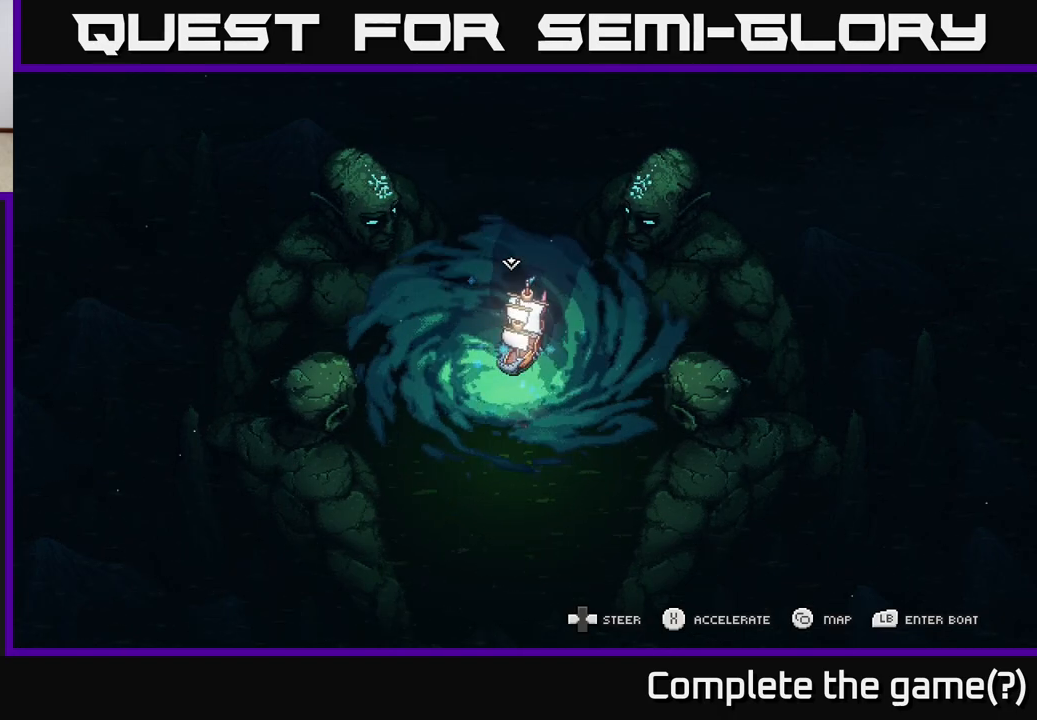
{"buttons": [], "left_stick": "center", "events": [[133, "left_stick", "center"]]}
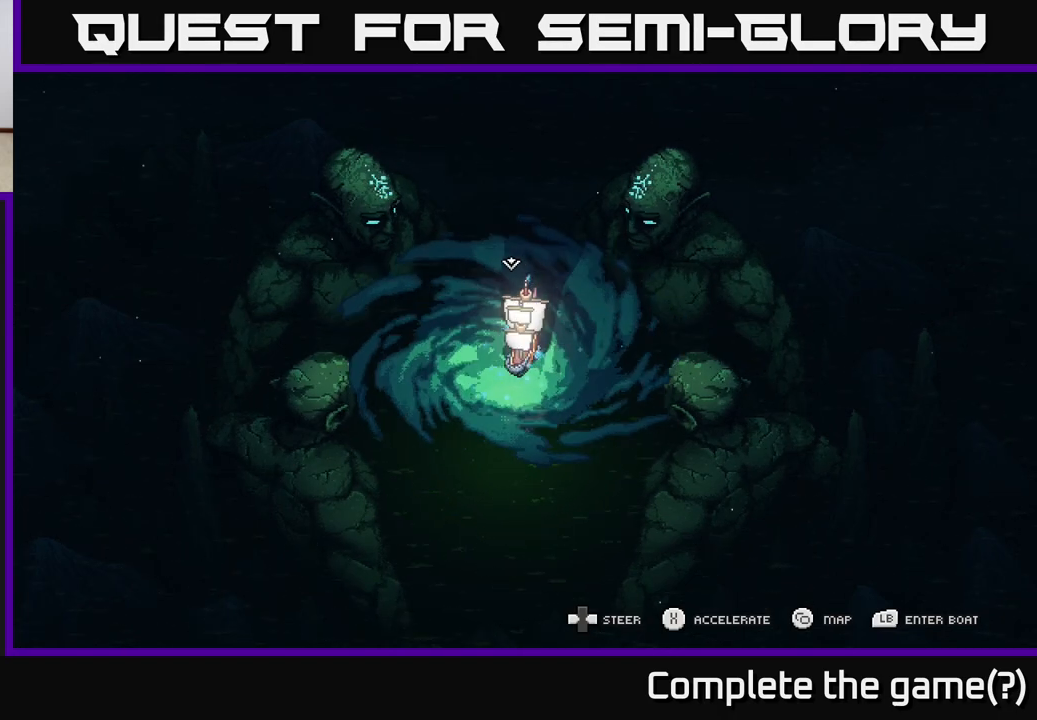
{"buttons": [], "left_stick": "center", "events": [[83, "A", "down"], [283, "A", "up"]]}
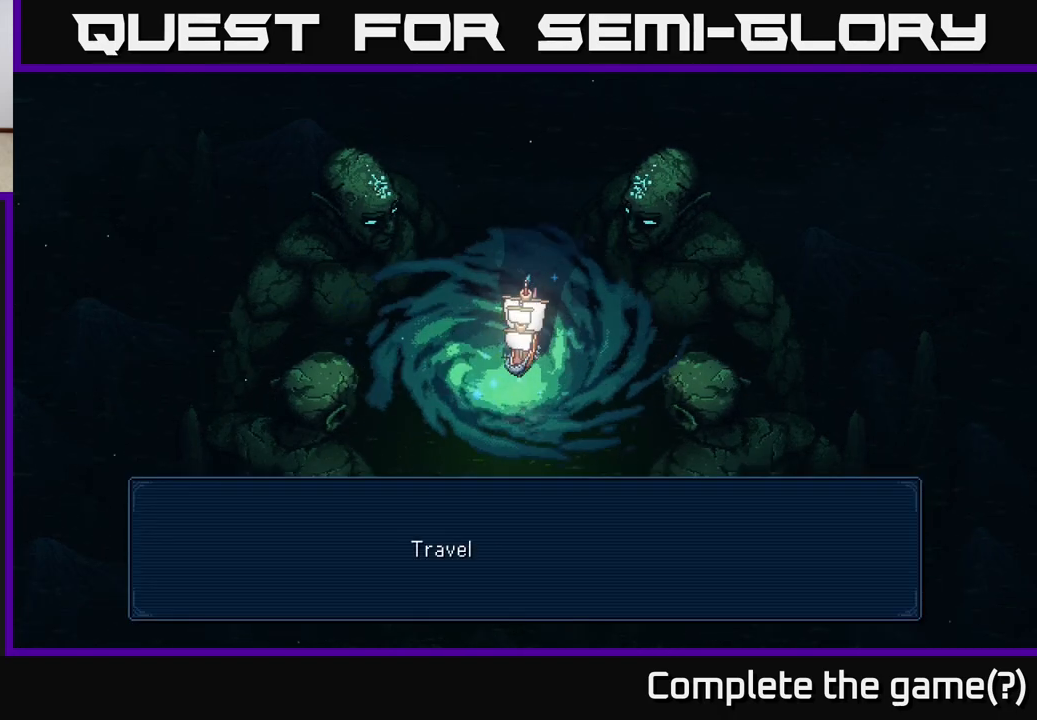
{"buttons": [], "left_stick": "center", "events": [[183, "A", "down"], [350, "A", "up"]]}
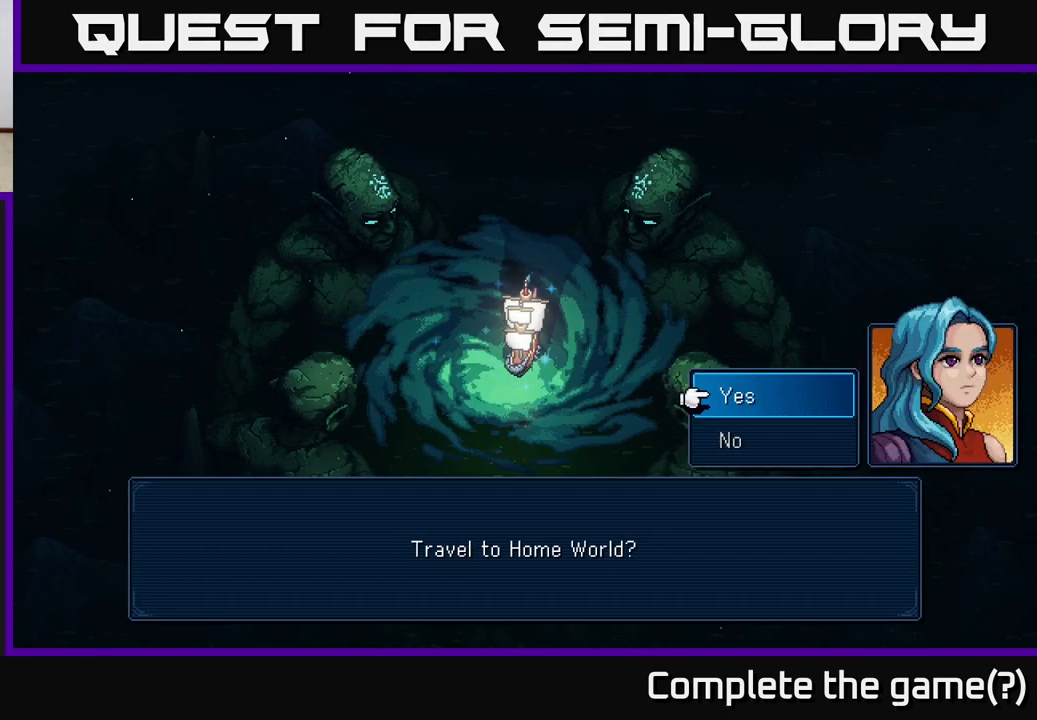
{"buttons": [], "left_stick": "center", "events": [[300, "A", "down"], [500, "A", "up"]]}